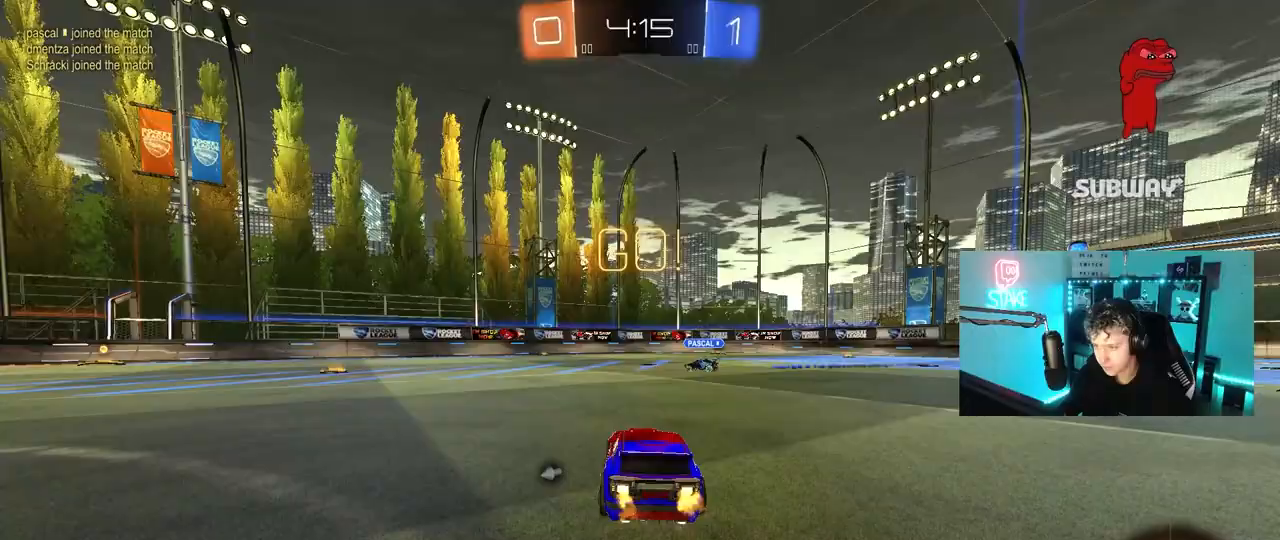
Gameplay with keyboard and mouse; each line is a JSON object with the keys and mouse buttons held at the frame after it. "events" lists presses ("down") and releases ("up") of "1", "2", "3", "4", "5", "a", "alt", "c", "caps_lock", "ctrl", "d", "e", "f", "g", "q", "r", "s", "shift", "space", "t", "tab", "v", "w", "x", "z", "mouse_left", "mouse_wheel" and "mouse_right" between this image and that frame as [ms after this image, input, new state], when the widget could be followed in between. "mouse_left", "mouse_wheel", "mouse_right" = the "left", "wheel", "right" buttons of the "mouse" list. No other keys are recorded. "wheel" means that the mouse wheel is clicked or scrolled. "mouse_move" is the direction in which the mouse moves at that frame (one of eight, or "still"), when it could be read.
{"keys": ["w"], "mouse": [], "mouse_move": "still", "events": [[33, "a", "down"], [217, "a", "up"], [267, "d", "down"], [267, "mouse_left", "up"], [267, "w", "up"], [317, "w", "down"], [350, "shift", "down"], [450, "shift", "up"], [500, "d", "up"]]}
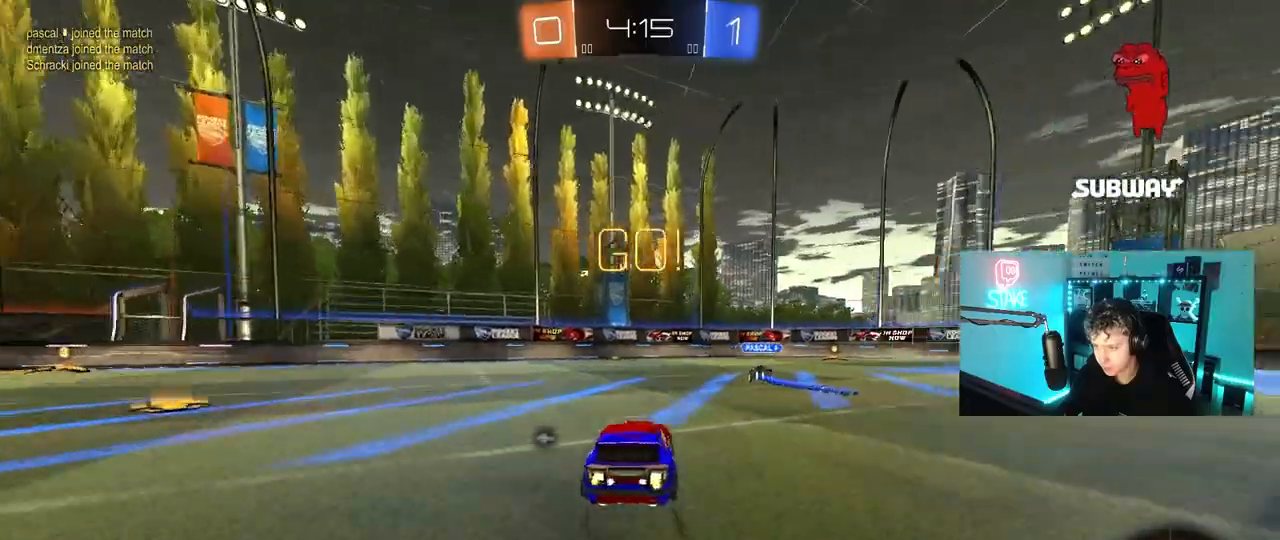
{"keys": ["a", "w"], "mouse": ["left"], "mouse_move": "still", "events": [[50, "a", "down"], [133, "space", "down"], [283, "mouse_left", "down"], [283, "space", "up"]]}
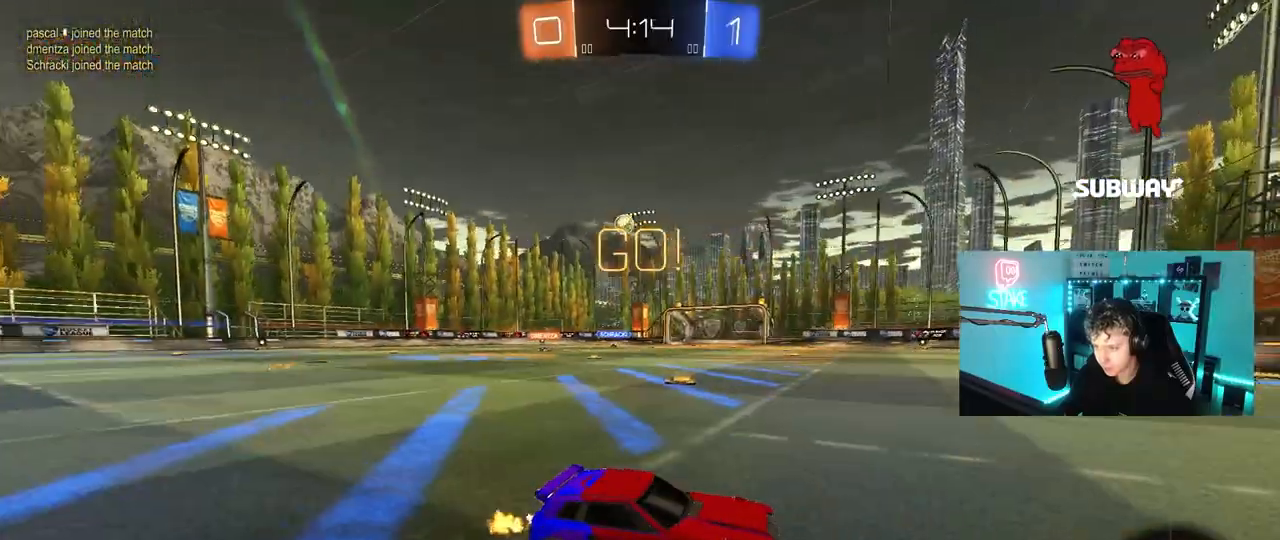
{"keys": ["a", "w"], "mouse": [], "mouse_move": "still", "events": [[17, "mouse_left", "up"], [200, "a", "up"], [300, "a", "down"]]}
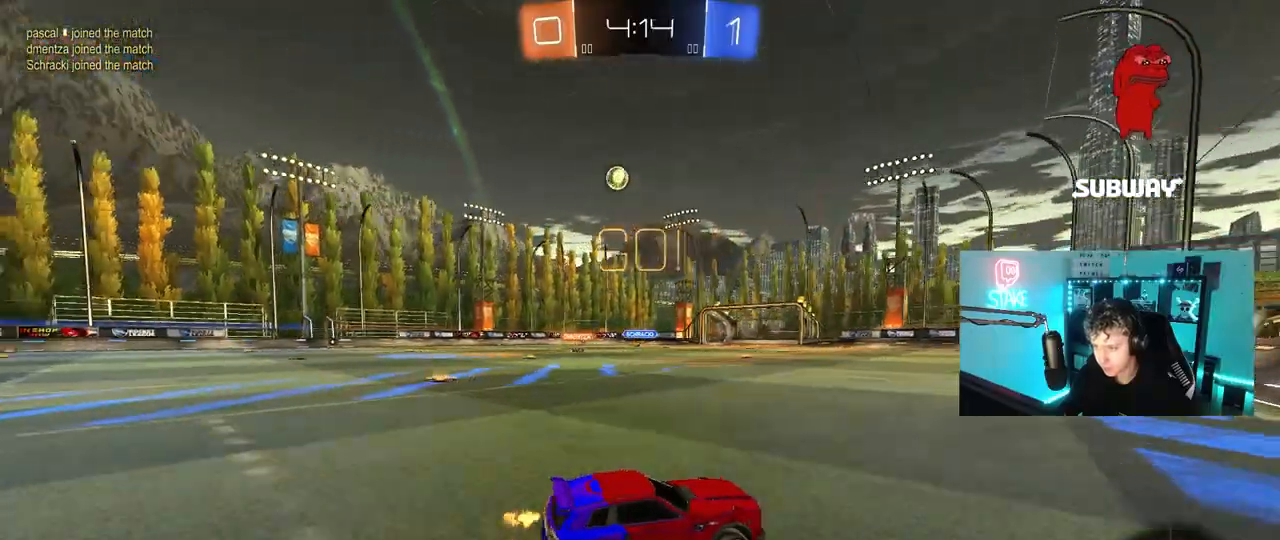
{"keys": ["d", "shift", "w"], "mouse": [], "mouse_move": "still", "events": [[317, "a", "up"], [317, "d", "down"], [400, "shift", "down"]]}
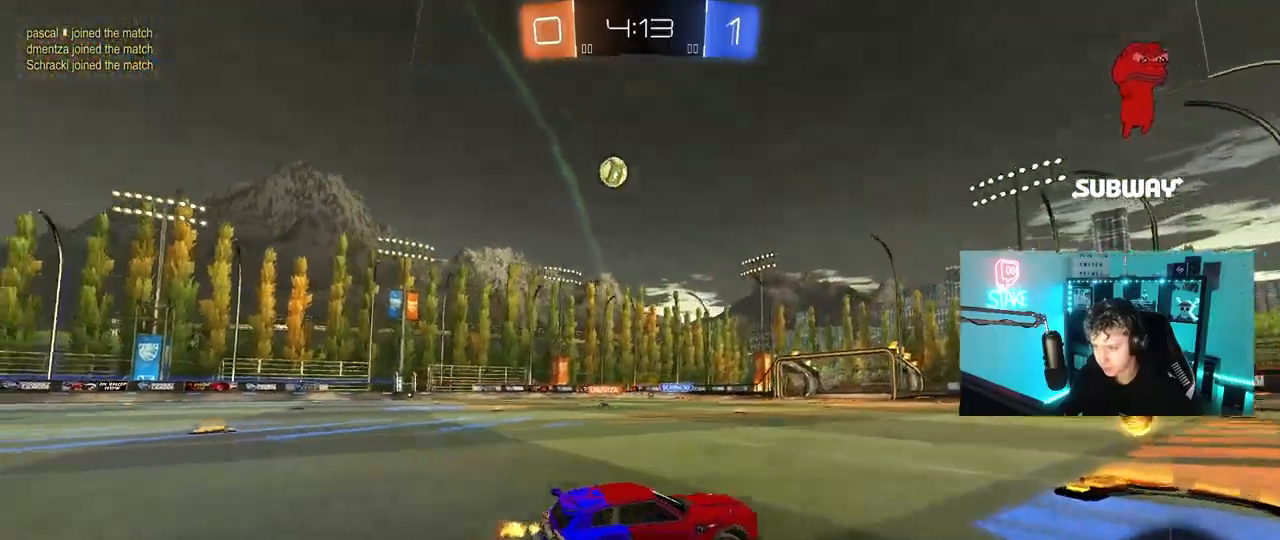
{"keys": ["a", "s", "shift"], "mouse": [], "mouse_move": "still", "events": [[233, "w", "up"], [283, "d", "up"], [317, "a", "down"], [317, "s", "down"], [367, "shift", "up"], [467, "shift", "down"]]}
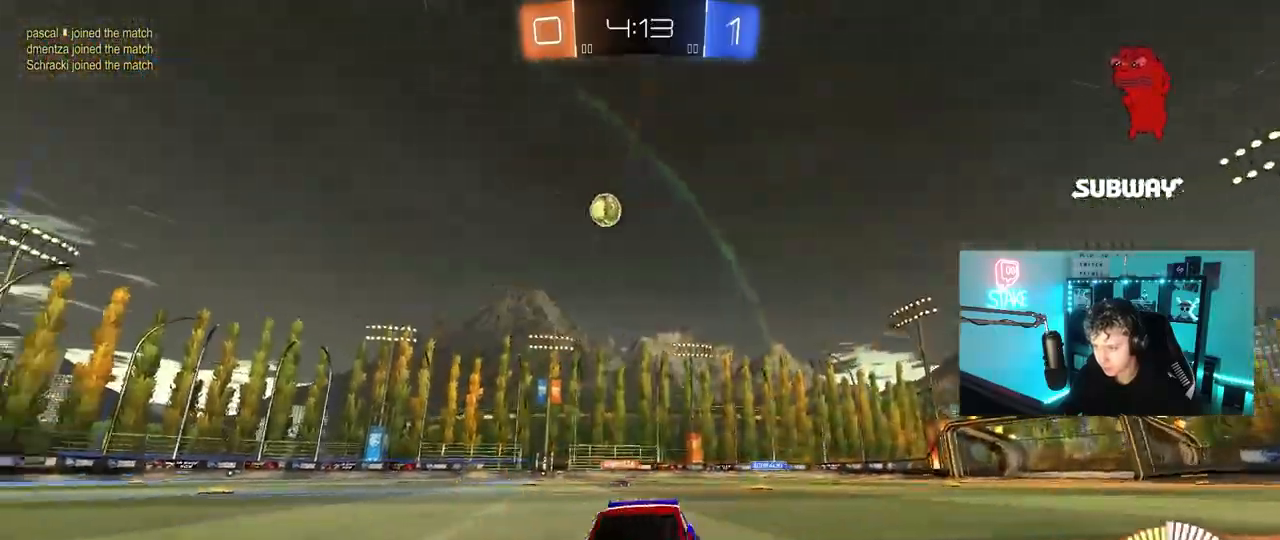
{"keys": ["d", "w"], "mouse": ["left"], "mouse_move": "still", "events": [[67, "a", "up"], [100, "s", "up"], [100, "shift", "up"], [150, "d", "down"], [200, "mouse_left", "down"], [200, "w", "down"]]}
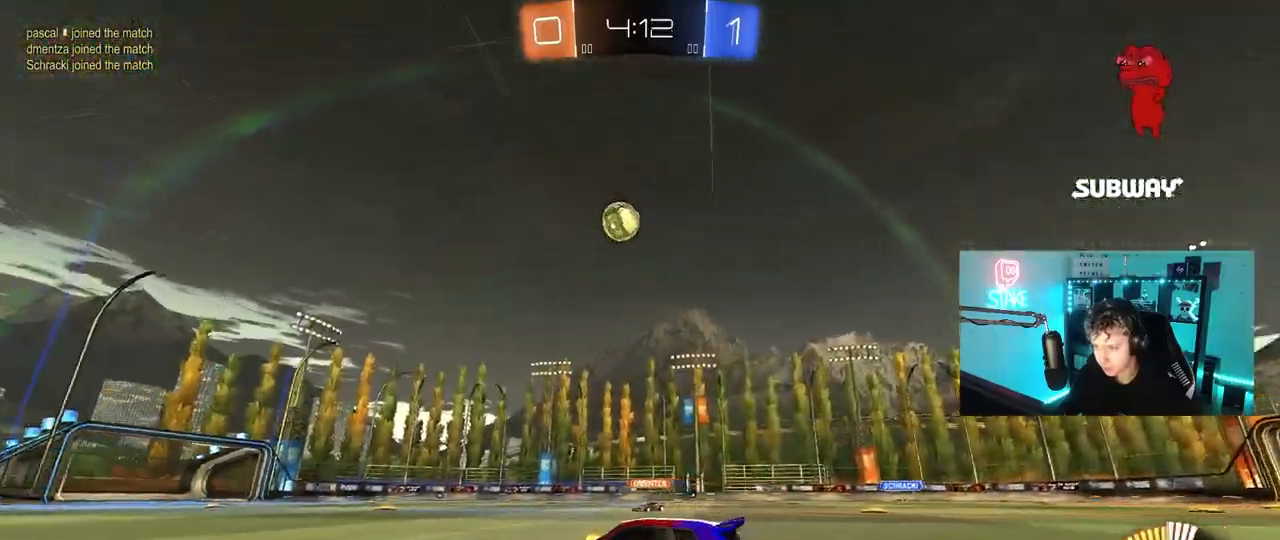
{"keys": ["d", "w"], "mouse": [], "mouse_move": "still", "events": [[83, "mouse_left", "up"], [117, "shift", "down"], [217, "shift", "up"]]}
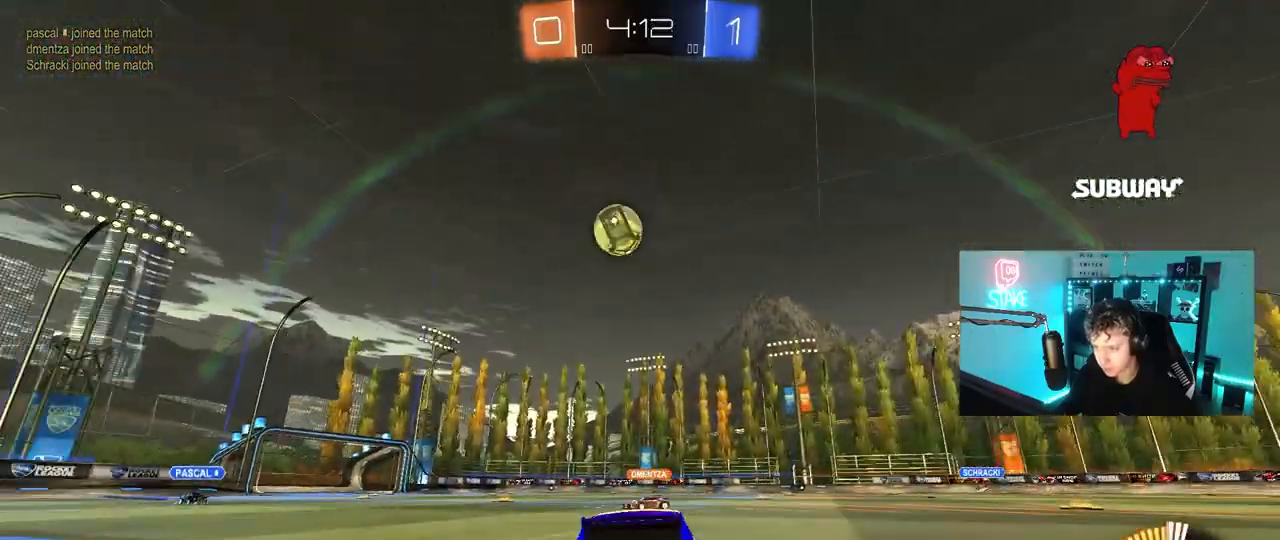
{"keys": ["d", "w"], "mouse": [], "mouse_move": "still", "events": [[100, "d", "up"], [317, "d", "down"]]}
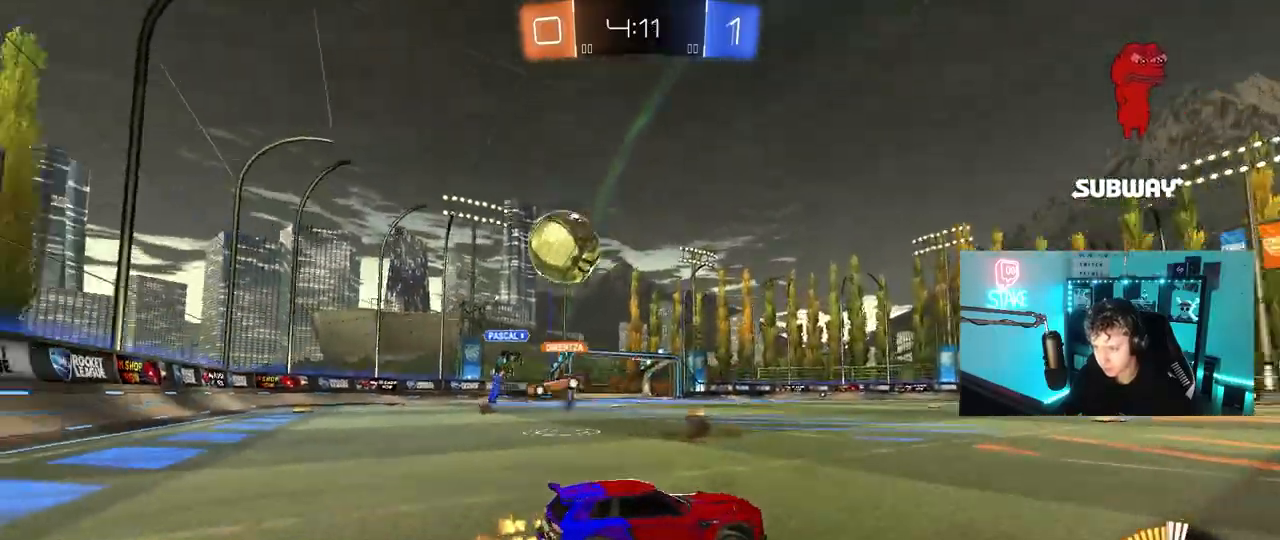
{"keys": ["d", "w"], "mouse": ["left"], "mouse_move": "still", "events": [[67, "mouse_left", "down"]]}
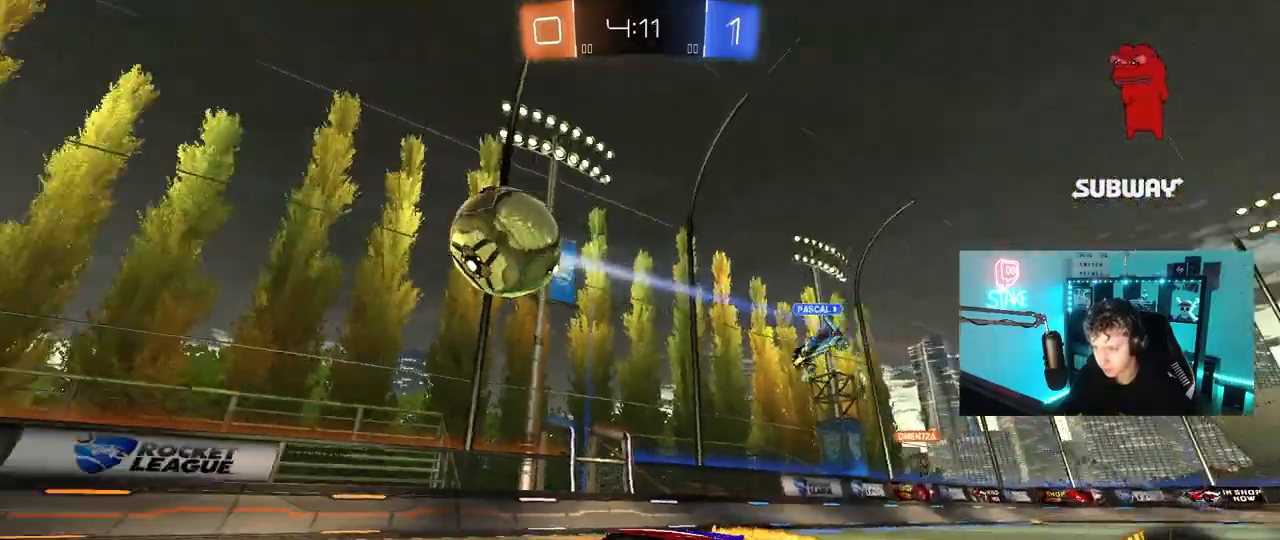
{"keys": ["w"], "mouse": ["left"], "mouse_move": "still", "events": [[83, "d", "up"], [317, "d", "down"], [400, "d", "up"]]}
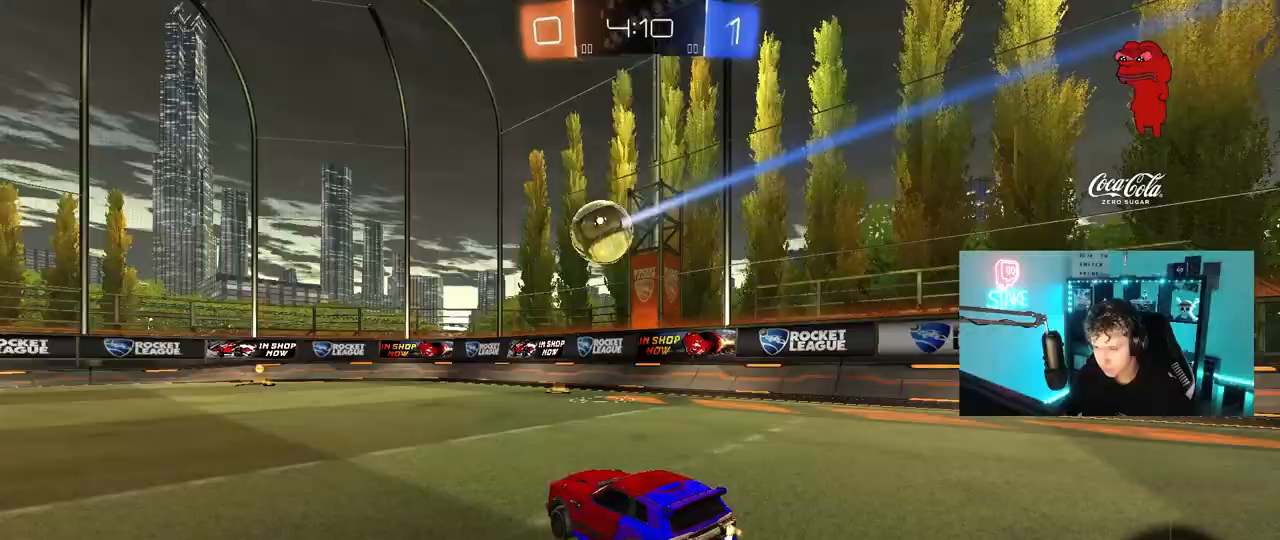
{"keys": ["w"], "mouse": [], "mouse_move": "still", "events": [[100, "a", "down"], [183, "a", "up"], [417, "mouse_left", "up"]]}
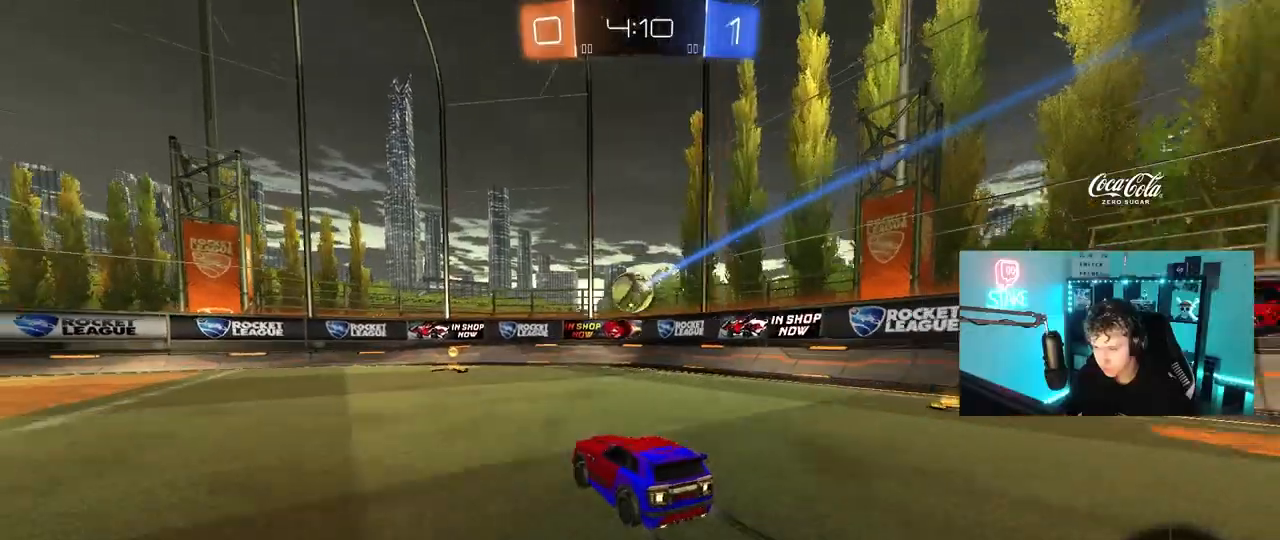
{"keys": ["a", "w"], "mouse": [], "mouse_move": "still", "events": [[200, "d", "down"], [250, "d", "up"], [383, "a", "down"], [383, "shift", "down"], [483, "shift", "up"]]}
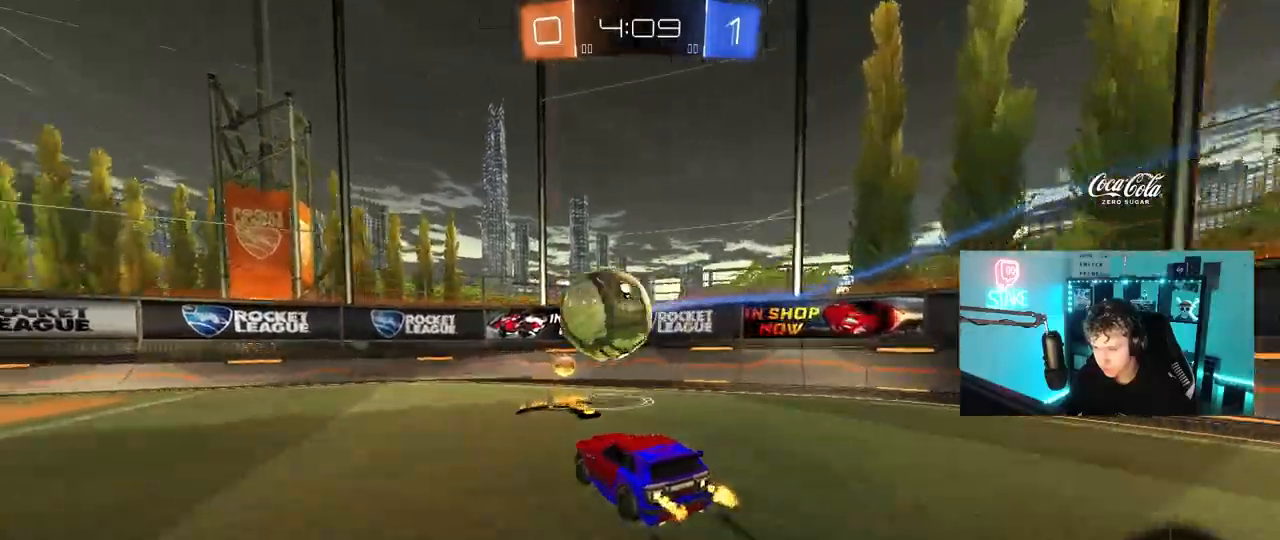
{"keys": ["w"], "mouse": ["left"], "mouse_move": "still", "events": [[33, "a", "up"], [83, "w", "up"], [117, "a", "down"], [117, "w", "down"], [167, "w", "up"], [217, "mouse_left", "down"], [217, "w", "down"], [400, "a", "up"]]}
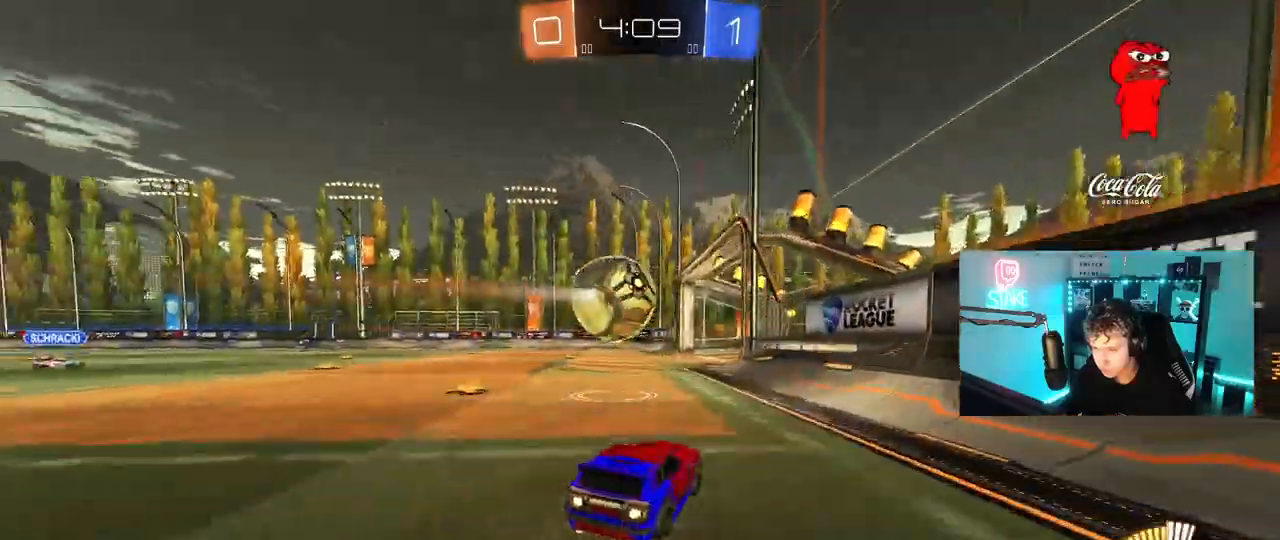
{"keys": ["s"], "mouse": [], "mouse_move": "still", "events": [[50, "a", "down"], [50, "mouse_left", "up"], [50, "w", "up"], [100, "w", "down"], [133, "w", "up"], [233, "a", "up"], [283, "s", "down"], [333, "a", "down"], [367, "a", "up"]]}
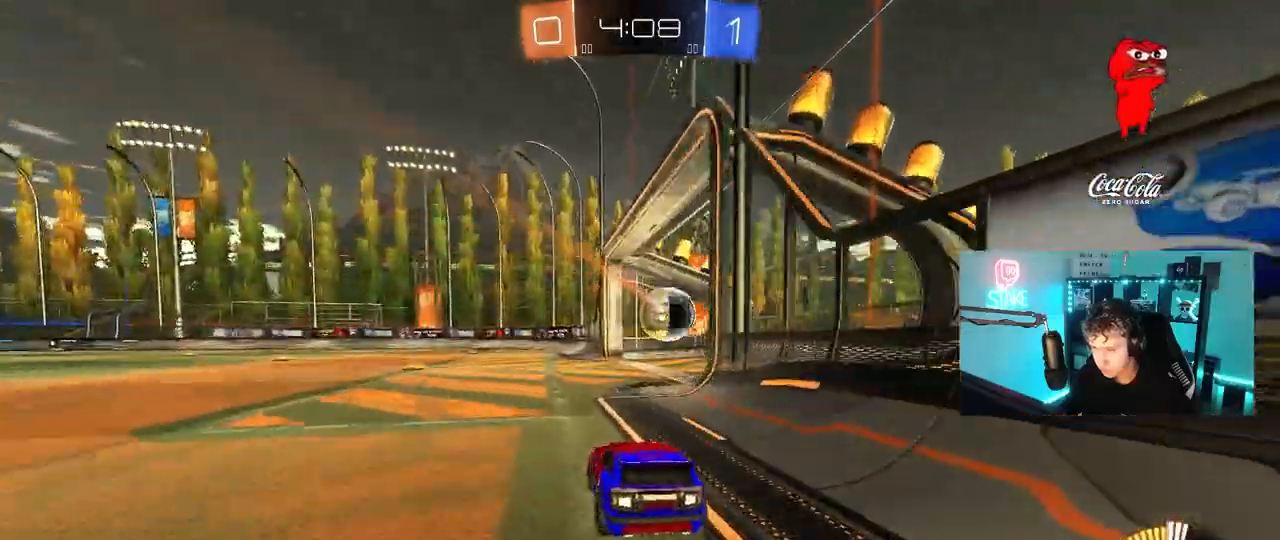
{"keys": [], "mouse": [], "mouse_move": "still", "events": [[300, "s", "up"]]}
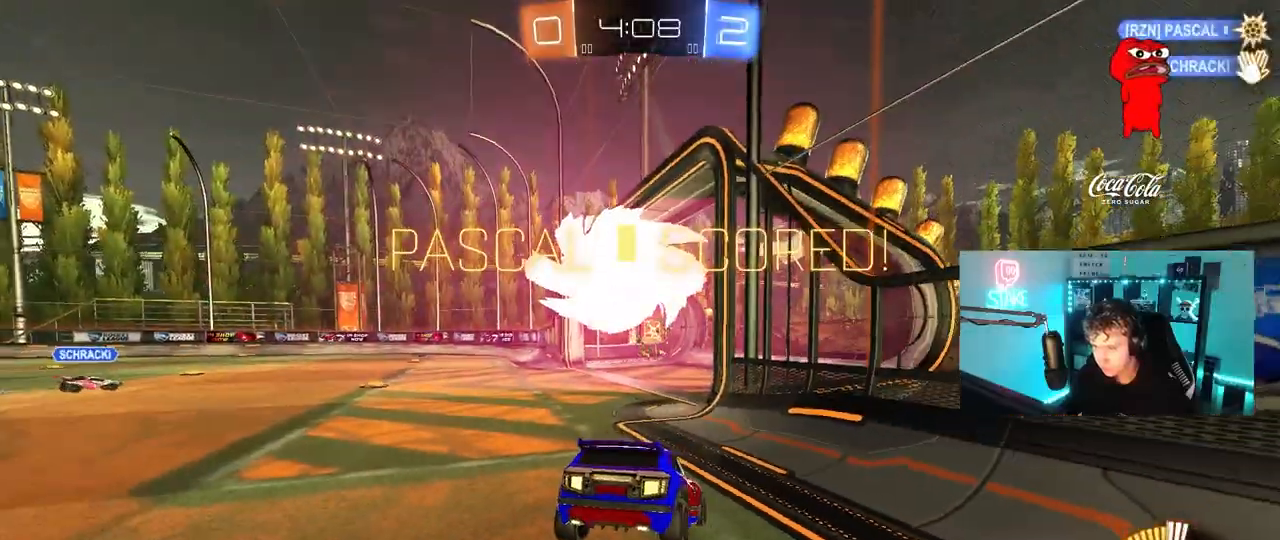
{"keys": ["s", "space"], "mouse": ["right"], "mouse_move": "still", "events": [[317, "s", "down"], [400, "mouse_right", "down"], [500, "space", "down"]]}
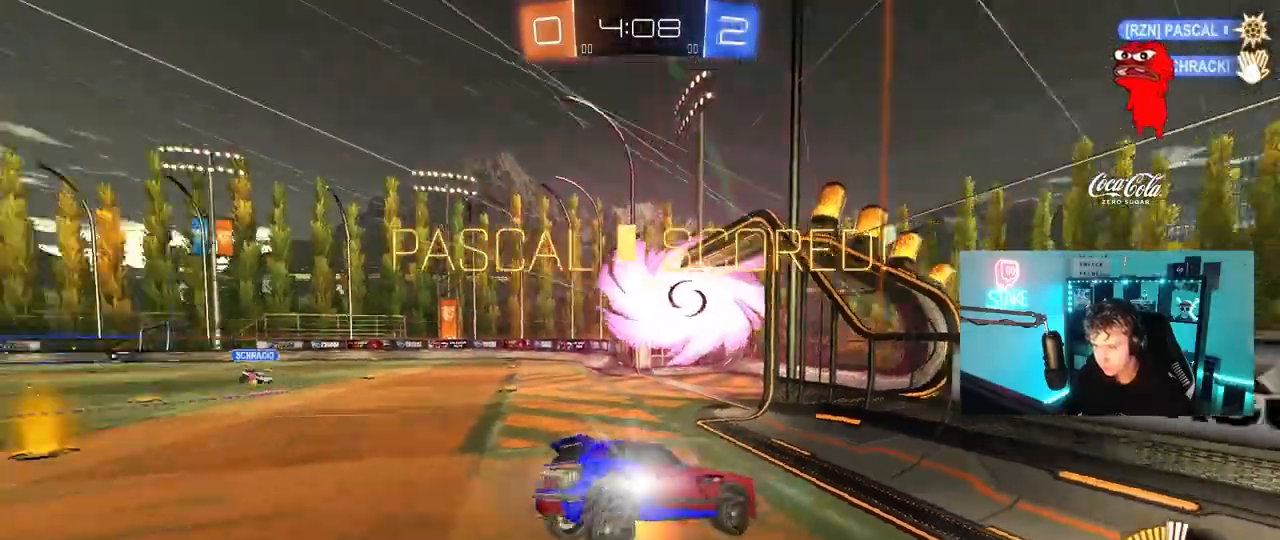
{"keys": ["a", "shift", "w"], "mouse": ["left"], "mouse_move": "still", "events": [[50, "mouse_right", "up"], [83, "mouse_right", "down"], [183, "space", "up"], [283, "mouse_right", "up"], [283, "s", "up"], [317, "d", "down"], [367, "mouse_left", "down"], [367, "shift", "down"], [367, "w", "down"], [417, "a", "down"], [467, "d", "up"]]}
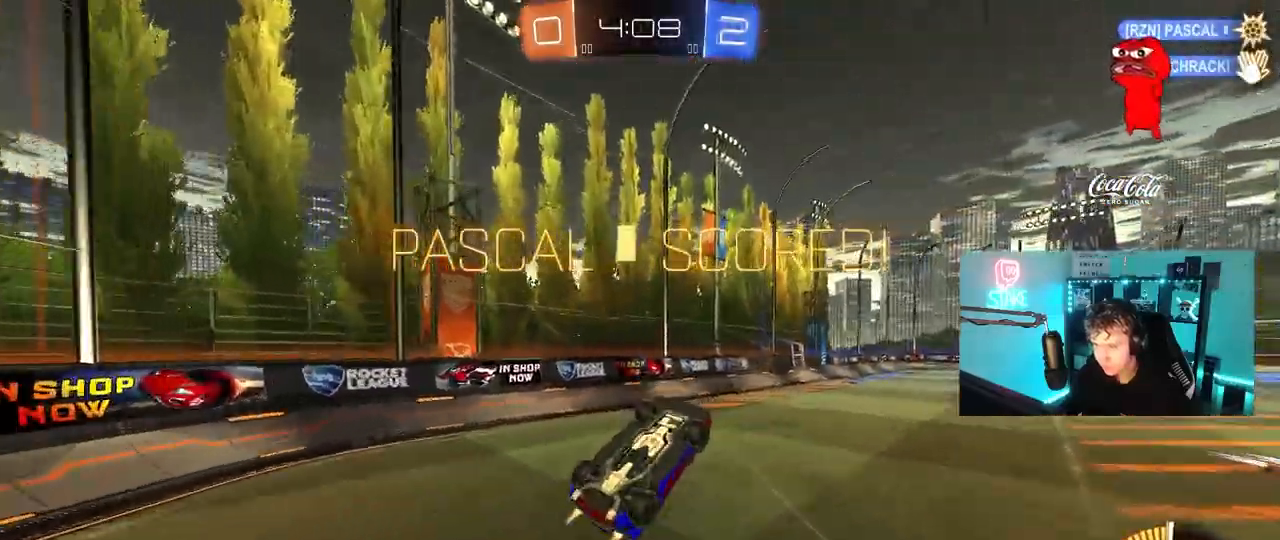
{"keys": ["a"], "mouse": [], "mouse_move": "still", "events": [[300, "mouse_left", "up"], [383, "shift", "up"], [483, "w", "up"]]}
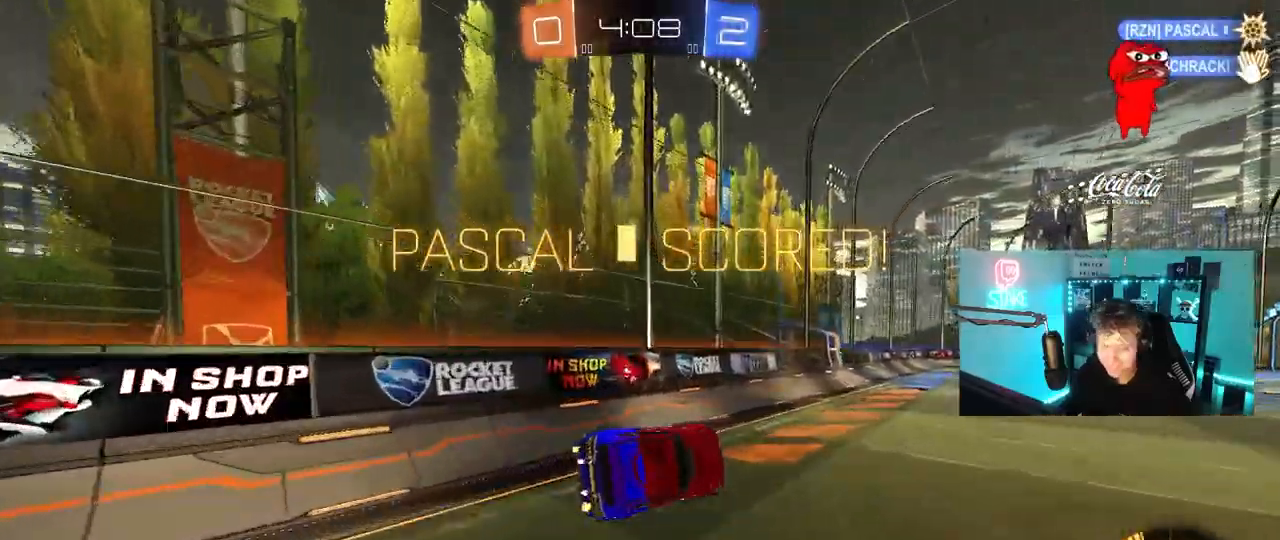
{"keys": ["w"], "mouse": ["left"], "mouse_move": "still", "events": [[33, "a", "up"], [33, "mouse_left", "down"], [217, "d", "down"], [217, "w", "down"], [267, "d", "up"], [317, "a", "down"], [450, "a", "up"]]}
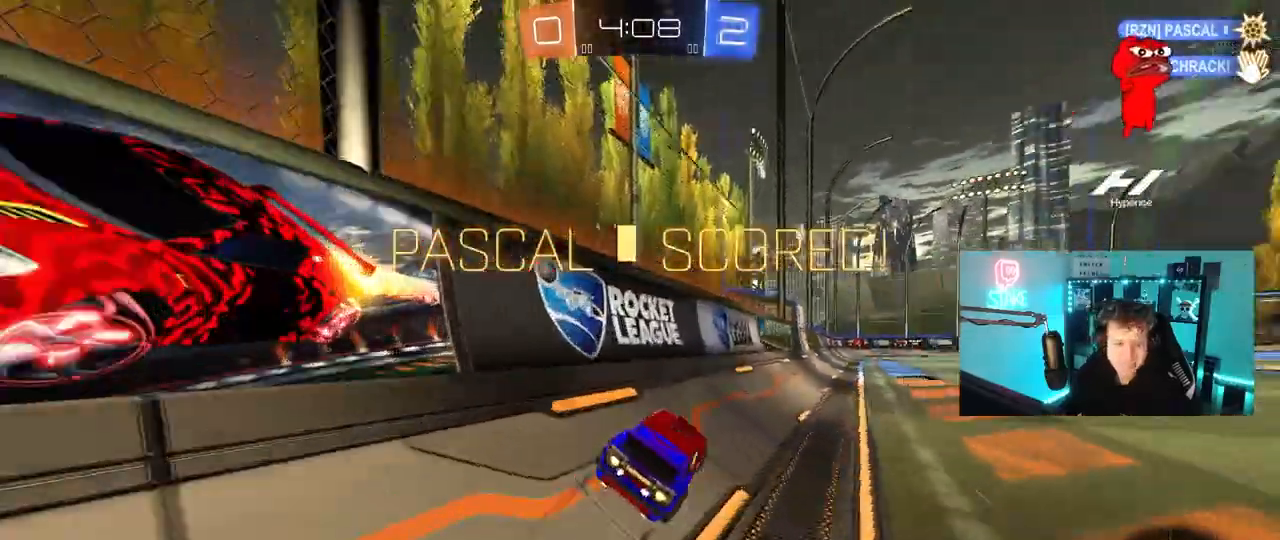
{"keys": ["d", "s", "shift"], "mouse": ["left"], "mouse_move": "still", "events": [[50, "d", "down"], [50, "mouse_right", "down"], [100, "shift", "down"], [133, "mouse_right", "up"], [183, "mouse_right", "down"], [283, "s", "down"], [283, "w", "up"], [417, "mouse_right", "up"]]}
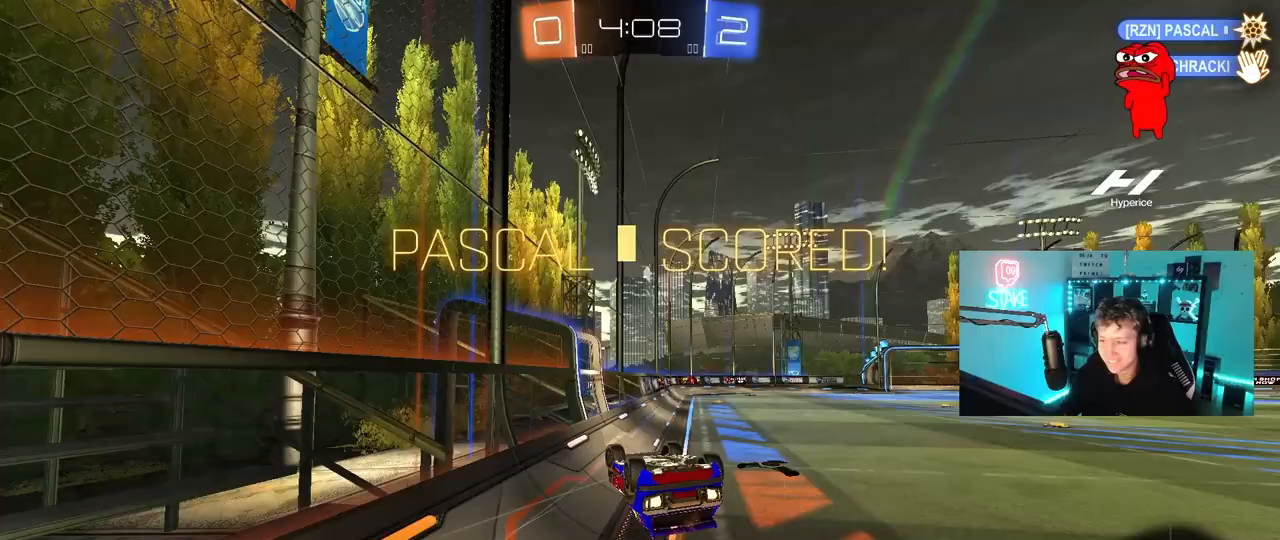
{"keys": [], "mouse": [], "mouse_move": "still", "events": [[67, "s", "up"], [100, "mouse_left", "up"], [200, "s", "down"], [383, "s", "up"], [383, "shift", "up"], [433, "d", "up"]]}
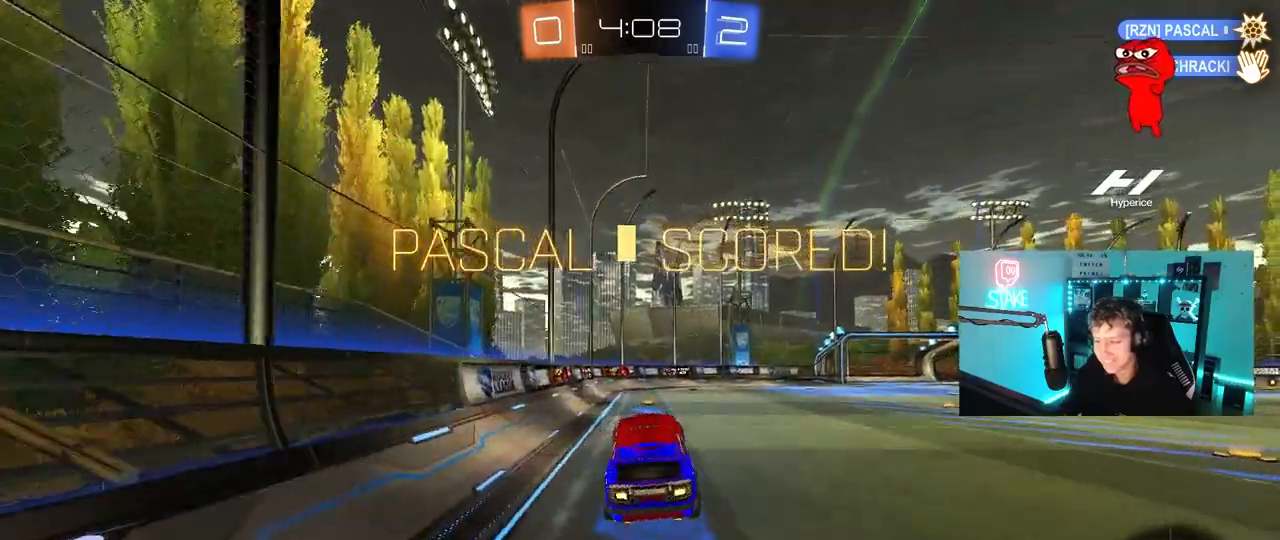
{"keys": [], "mouse": [], "mouse_move": "right", "events": []}
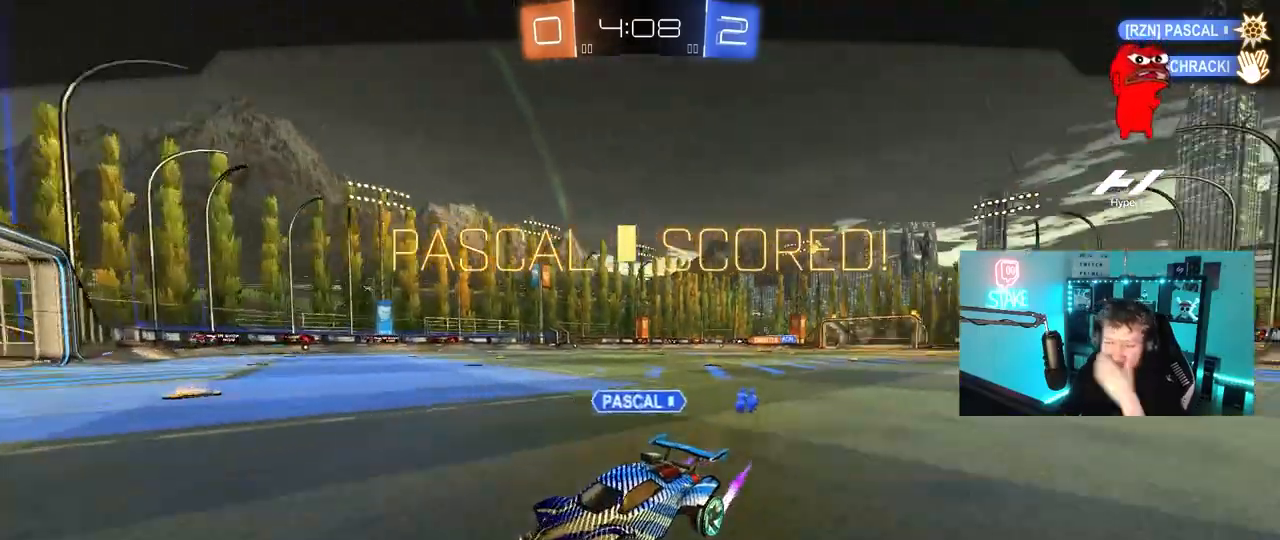
{"keys": [], "mouse": [], "mouse_move": "up-right", "events": []}
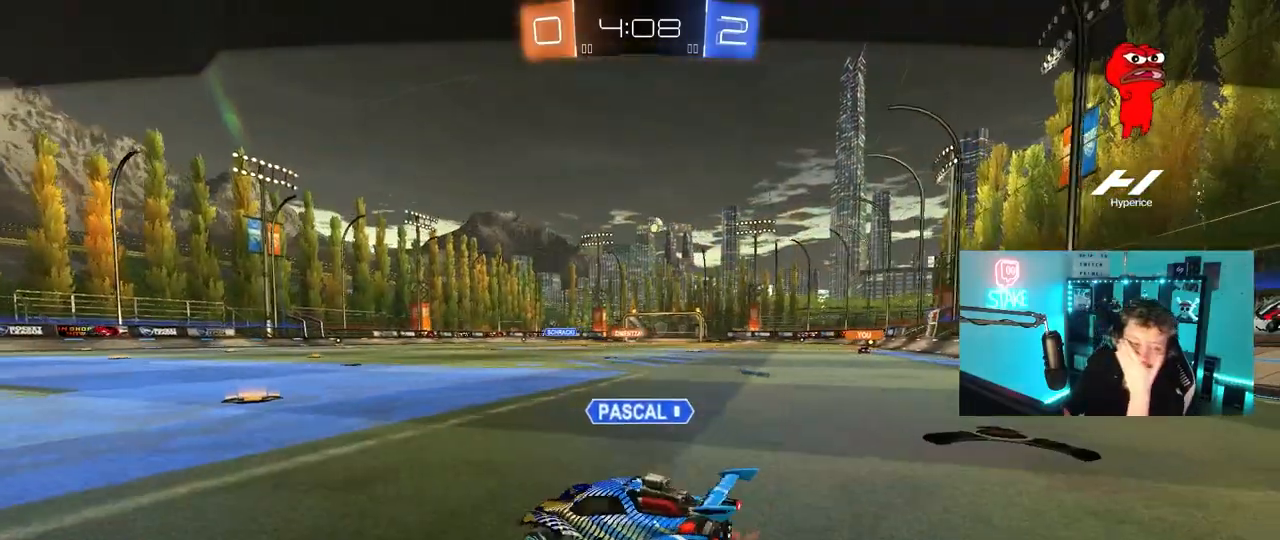
{"keys": [], "mouse": [], "mouse_move": "still", "events": []}
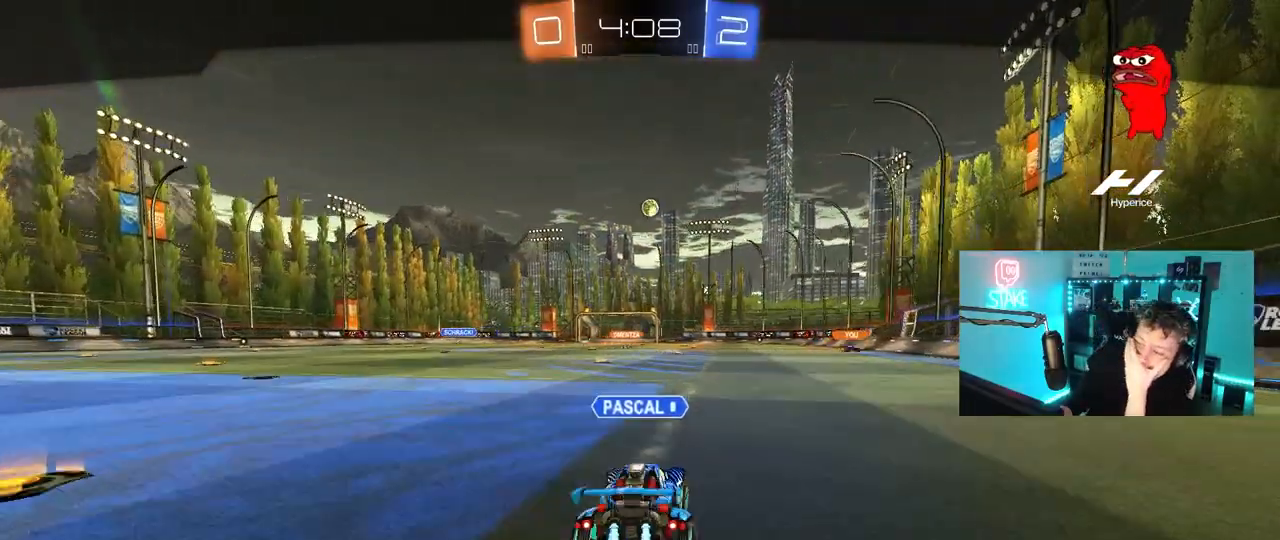
{"keys": [], "mouse": [], "mouse_move": "still", "events": []}
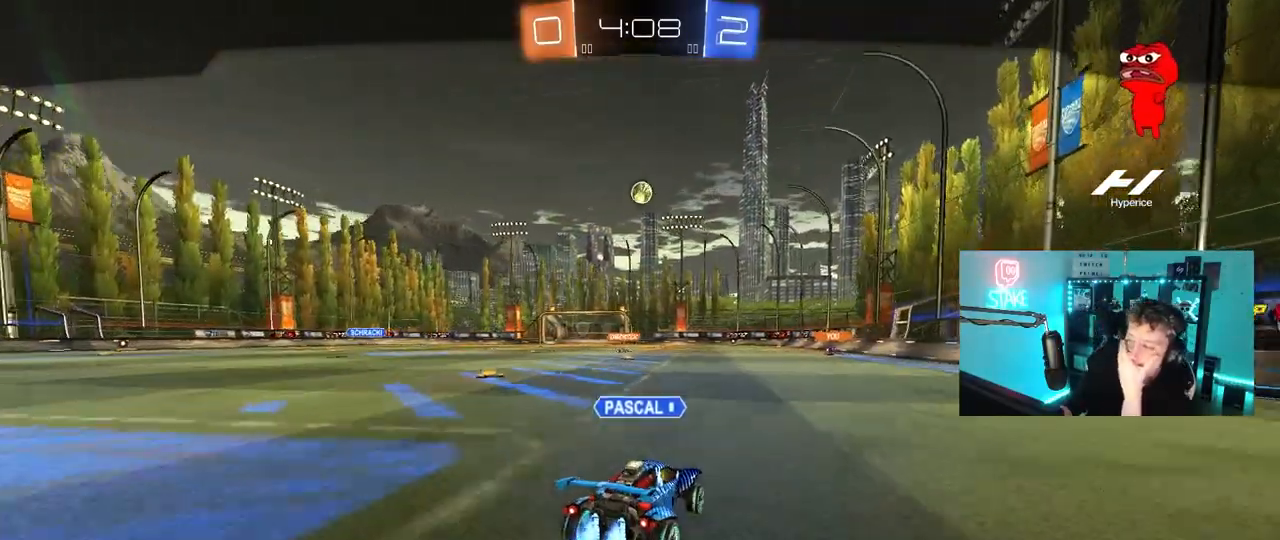
{"keys": [], "mouse": [], "mouse_move": "still", "events": []}
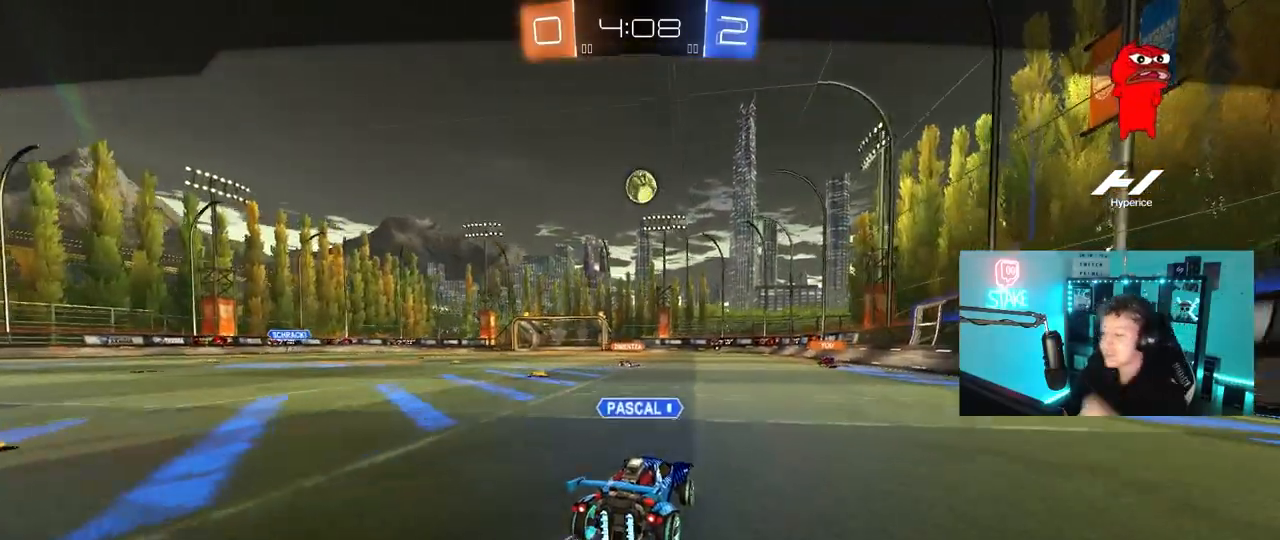
{"keys": [], "mouse": [], "mouse_move": "still", "events": []}
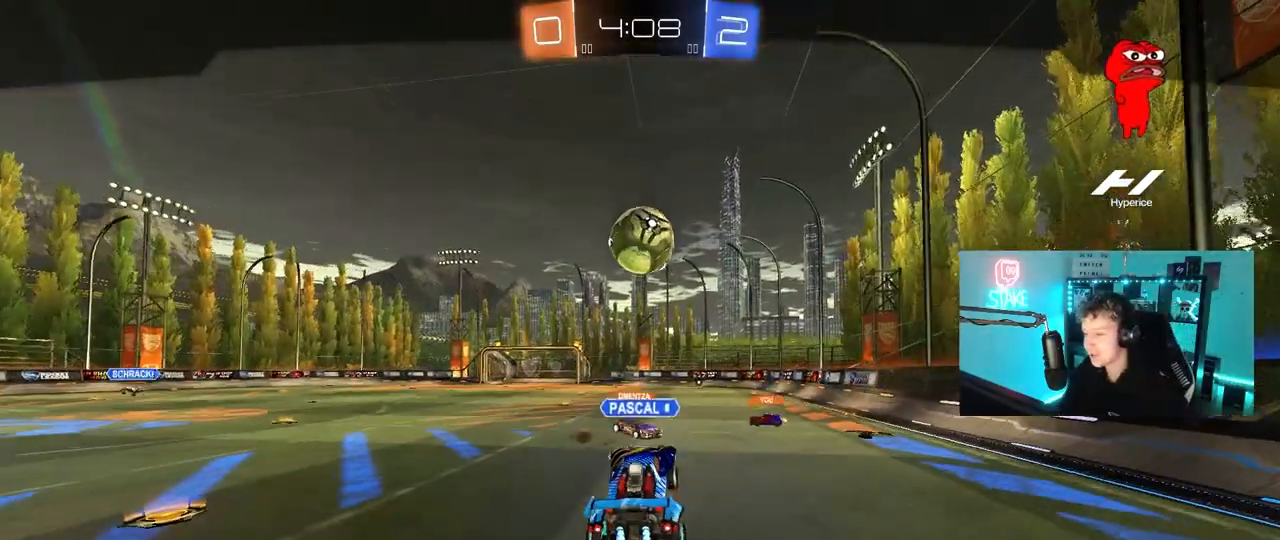
{"keys": [], "mouse": [], "mouse_move": "right", "events": []}
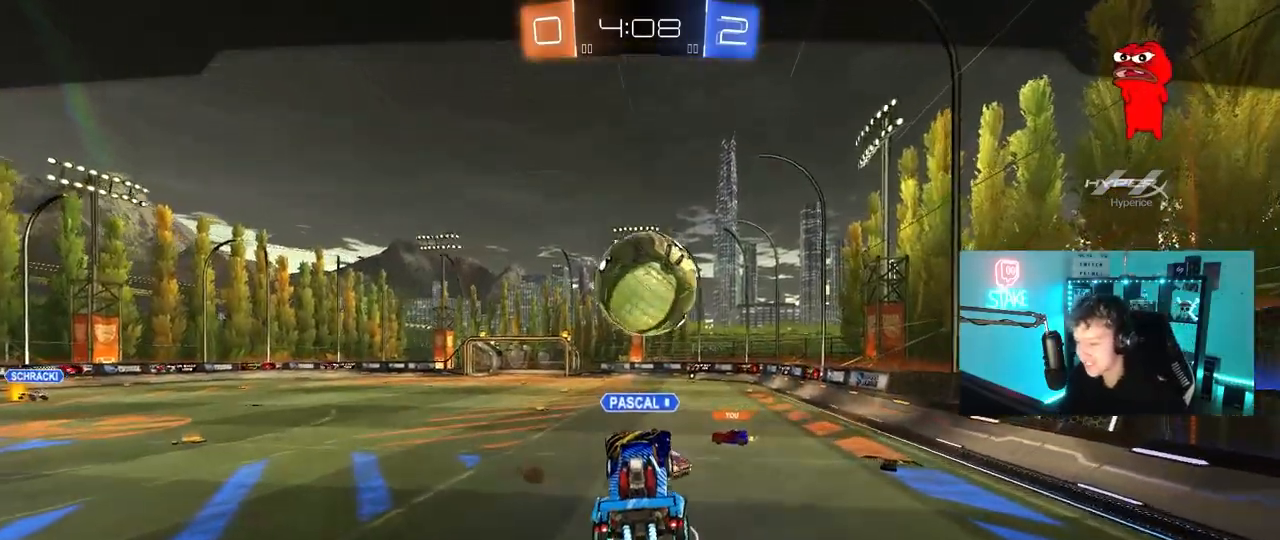
{"keys": [], "mouse": [], "mouse_move": "still", "events": []}
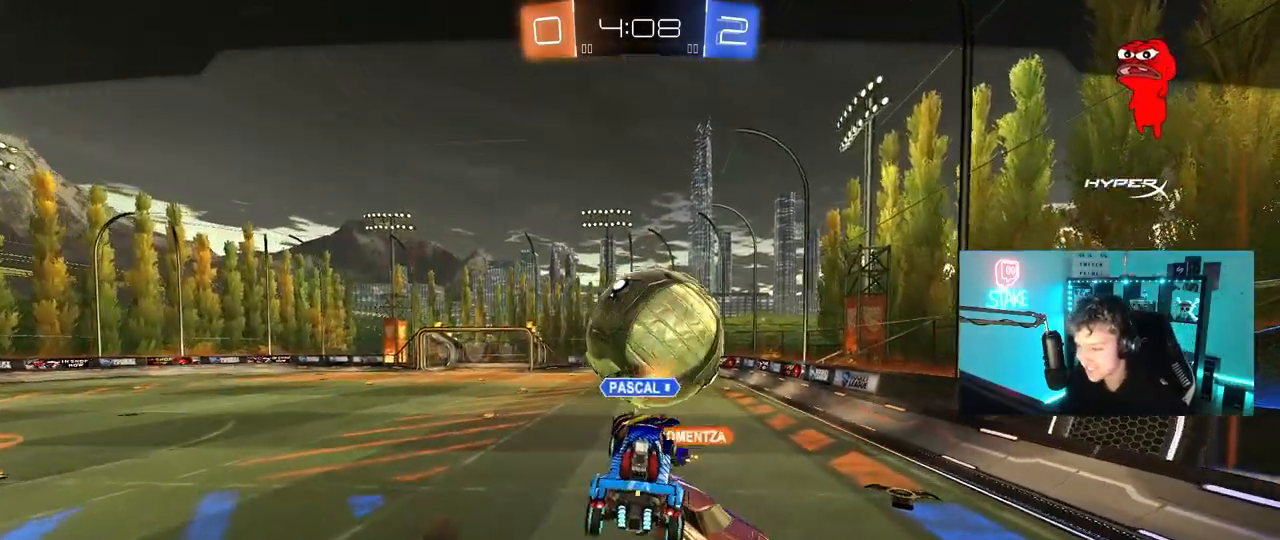
{"keys": [], "mouse": [], "mouse_move": "still", "events": []}